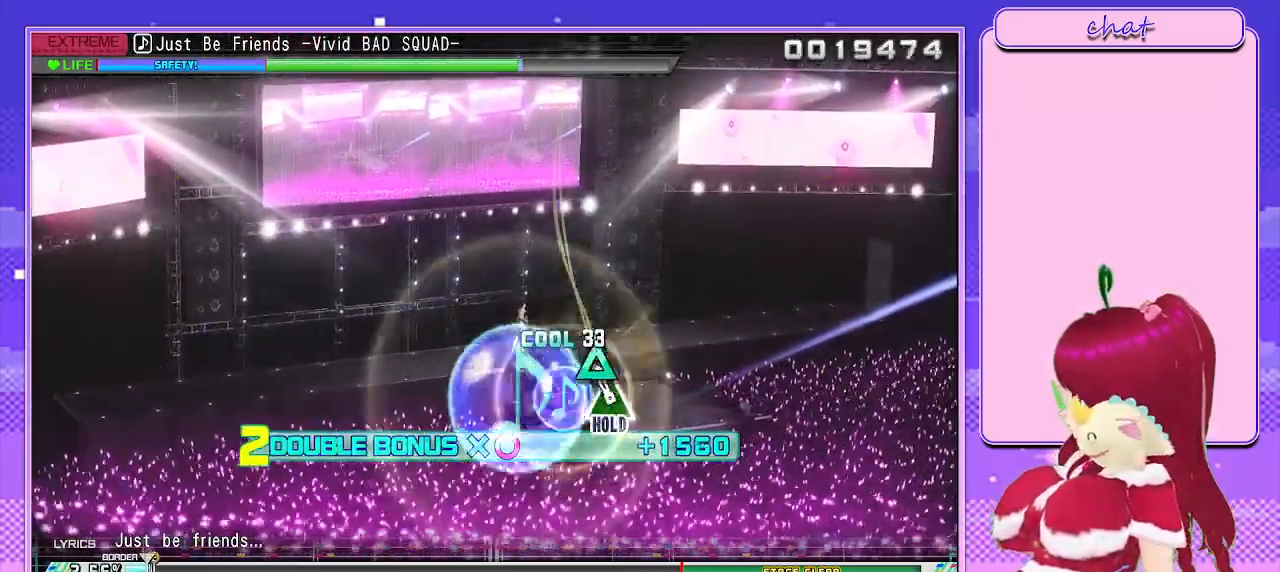
Gameplay with a controller (PlayStation layout); each line is a JSON object with the inputs held at the frame after it. "events" lists button and stick changes between this image and that frame as [ms after this image, input, new state], when the widget could be followed in between.
{"buttons": ["L2"], "left_stick": "center", "right_stick": "center", "events": [[67, "TRIANGLE", "down"], [300, "L2", "down"], [467, "R2", "up"], [467, "TRIANGLE", "up"]]}
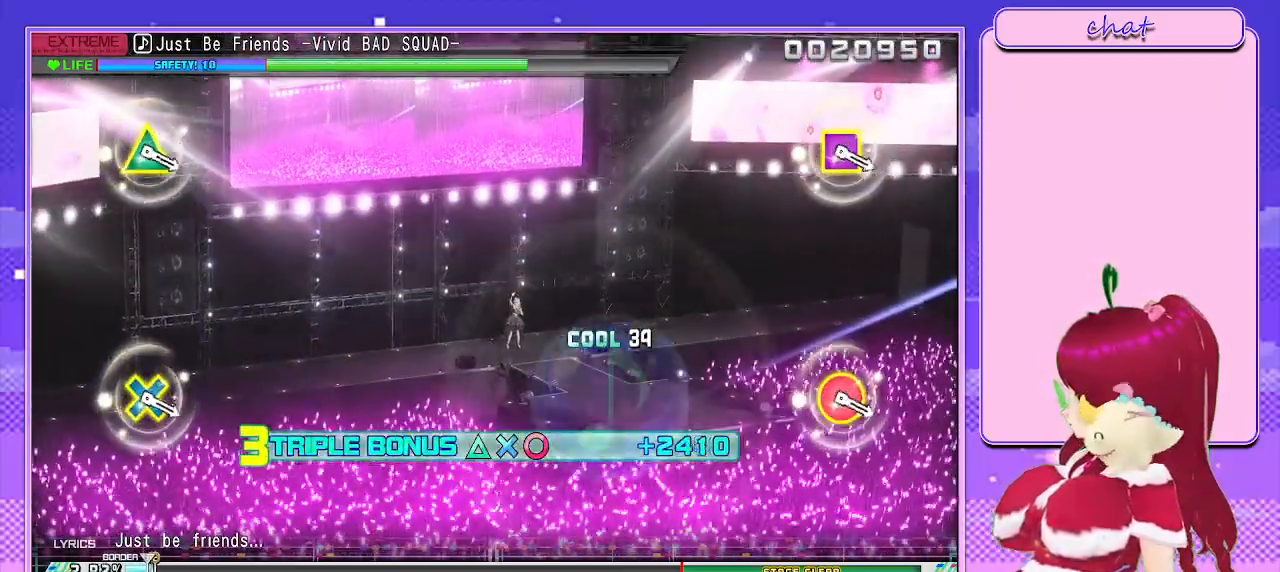
{"buttons": ["L2"], "left_stick": "center", "right_stick": "center", "events": []}
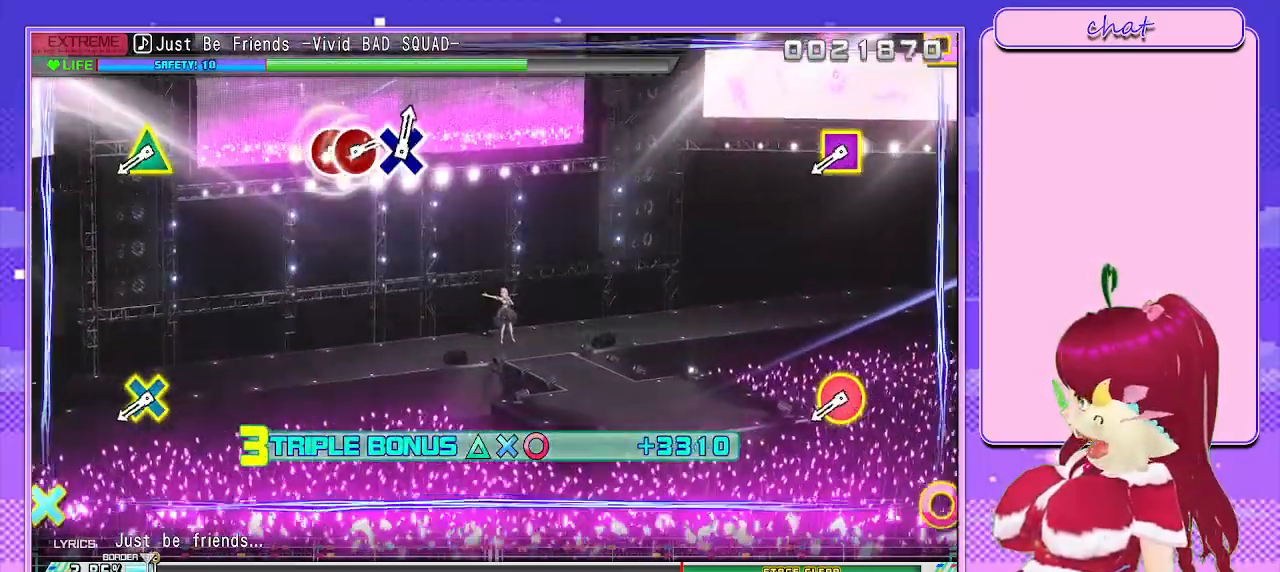
{"buttons": ["L2"], "left_stick": "center", "right_stick": "center", "events": []}
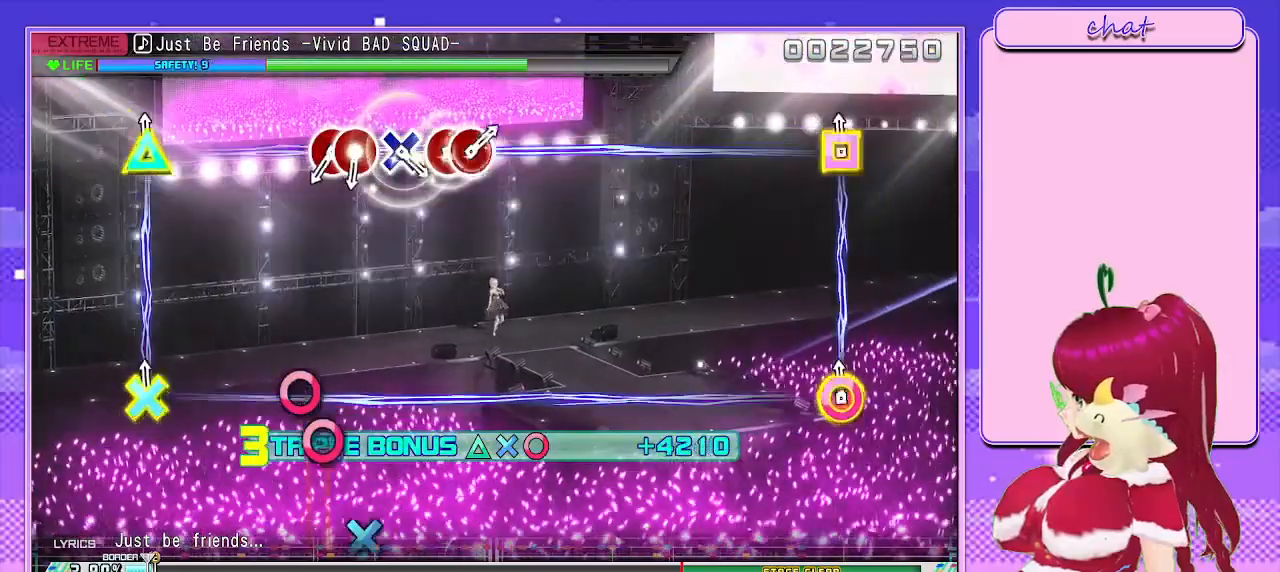
{"buttons": [], "left_stick": "center", "right_stick": "center", "events": [[17, "R2", "down"], [183, "R2", "up"], [250, "L2", "up"]]}
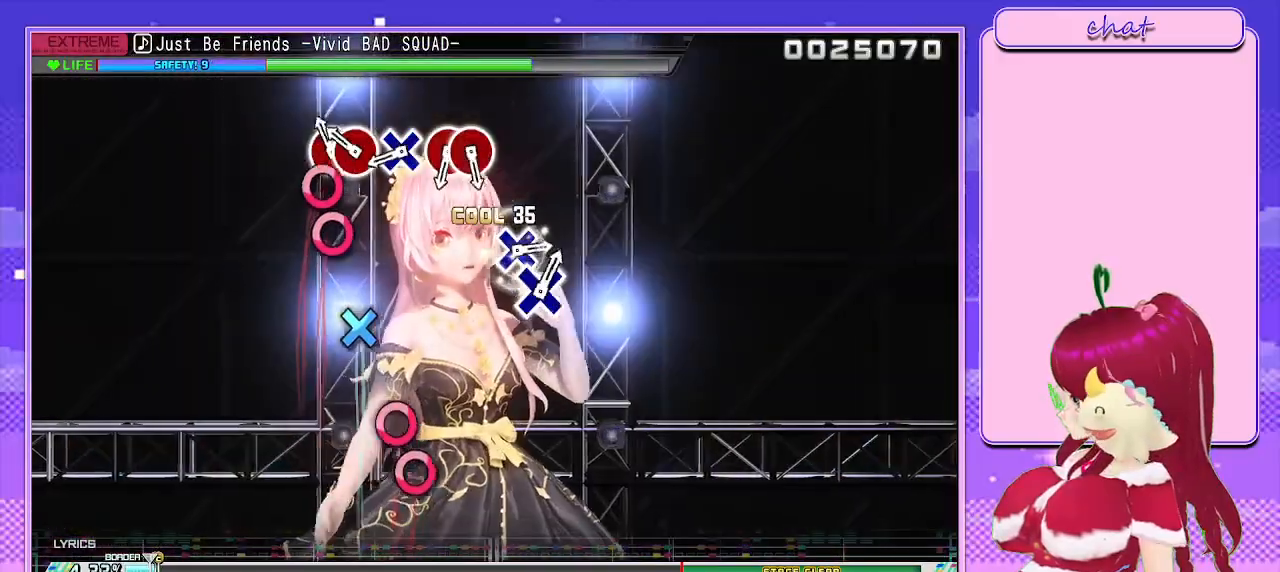
{"buttons": ["CROSS"], "left_stick": "center", "right_stick": "center", "events": [[117, "CIRCLE", "down"], [200, "DPAD_RIGHT", "down"], [233, "CIRCLE", "up"], [300, "DPAD_RIGHT", "up"], [450, "CROSS", "down"]]}
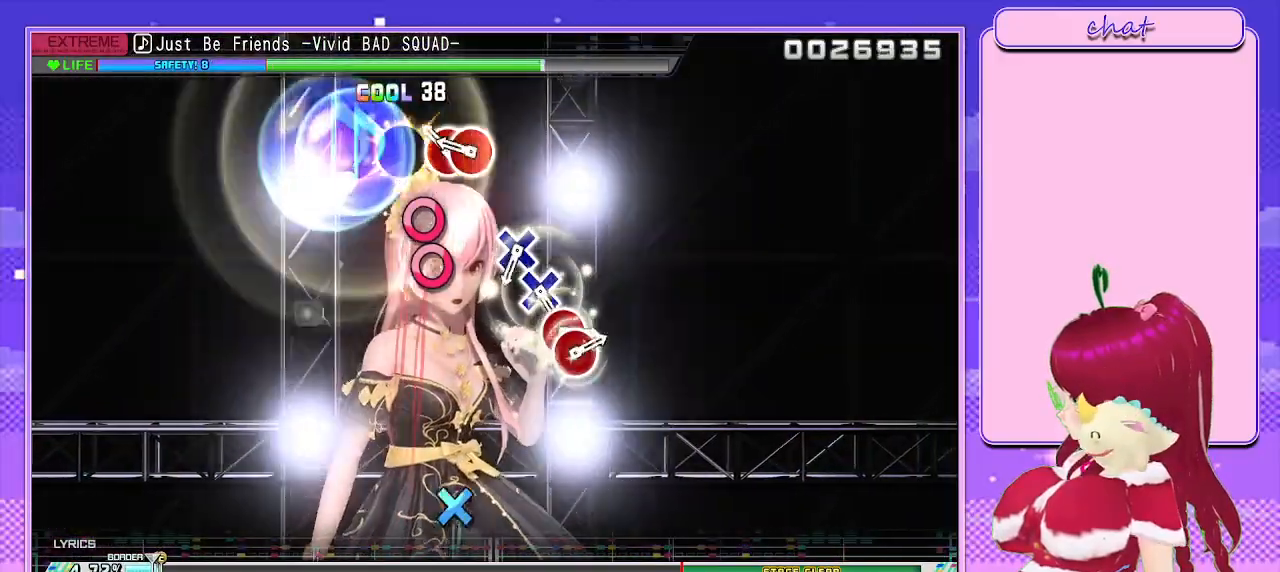
{"buttons": [], "left_stick": "center", "right_stick": "center", "events": [[50, "CROSS", "up"], [183, "CIRCLE", "down"], [283, "DPAD_RIGHT", "down"], [317, "CIRCLE", "up"], [383, "DPAD_RIGHT", "up"]]}
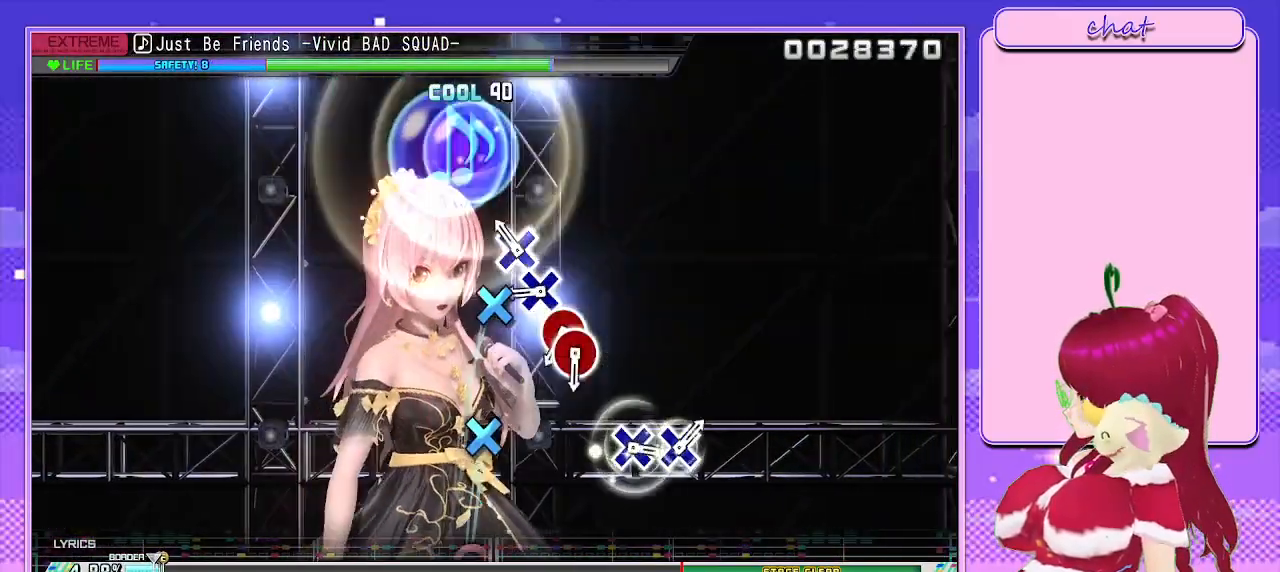
{"buttons": [], "left_stick": "center", "right_stick": "center", "events": [[150, "CROSS", "down"], [267, "CROSS", "up"], [400, "CROSS", "down"], [483, "CROSS", "up"]]}
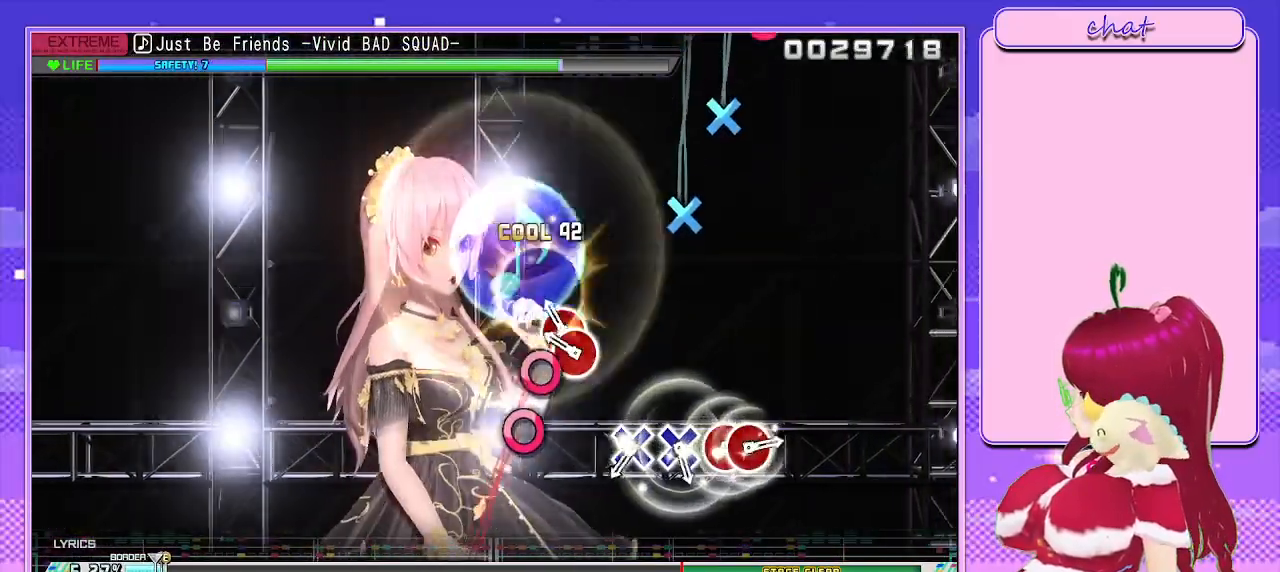
{"buttons": [], "left_stick": "center", "right_stick": "center", "events": [[117, "CIRCLE", "down"], [217, "DPAD_RIGHT", "down"], [233, "CIRCLE", "up"], [300, "DPAD_RIGHT", "up"]]}
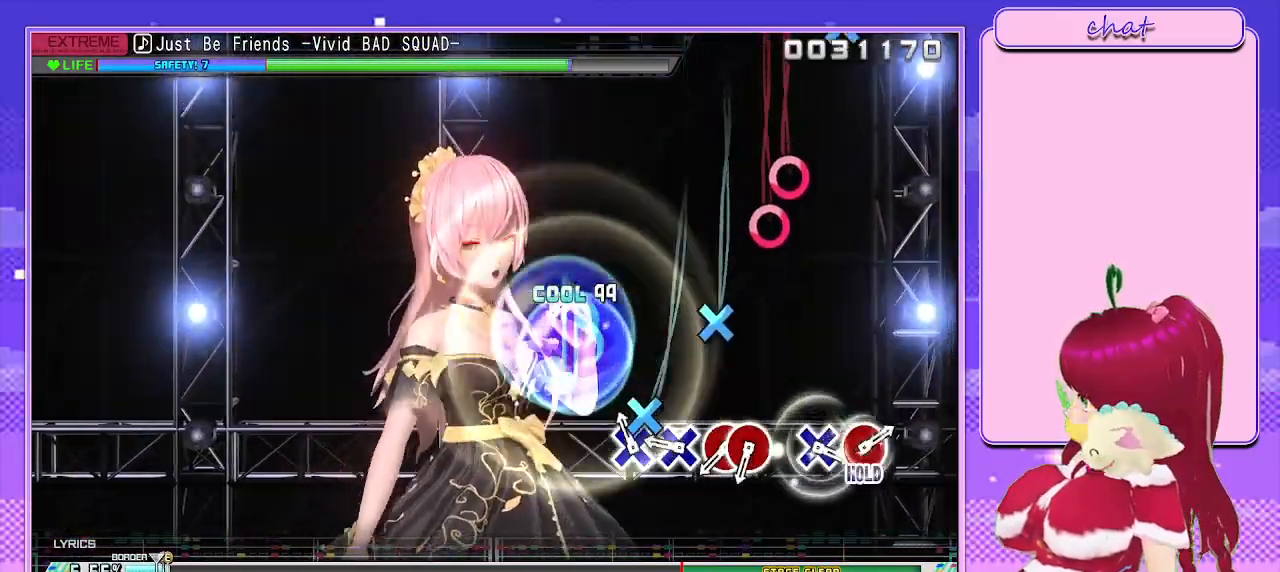
{"buttons": [], "left_stick": "center", "right_stick": "center", "events": [[67, "CROSS", "down"], [183, "CROSS", "up"], [300, "CROSS", "down"], [417, "CROSS", "up"]]}
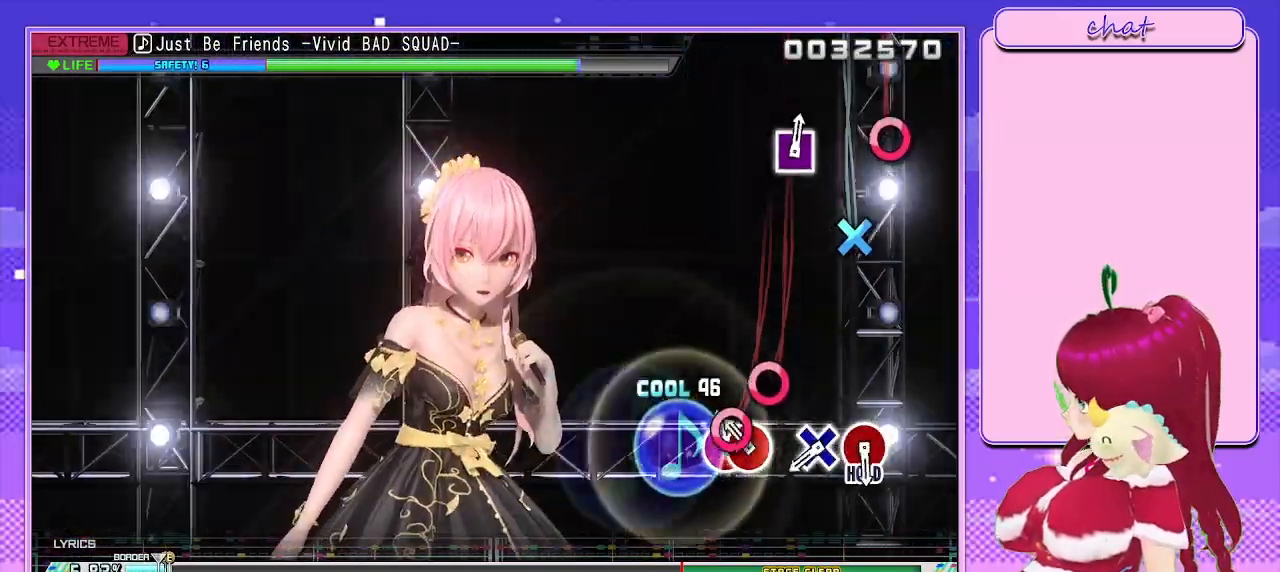
{"buttons": ["CROSS"], "left_stick": "center", "right_stick": "center", "events": [[50, "CIRCLE", "down"], [133, "DPAD_RIGHT", "down"], [167, "CIRCLE", "up"], [217, "DPAD_RIGHT", "up"], [483, "CROSS", "down"]]}
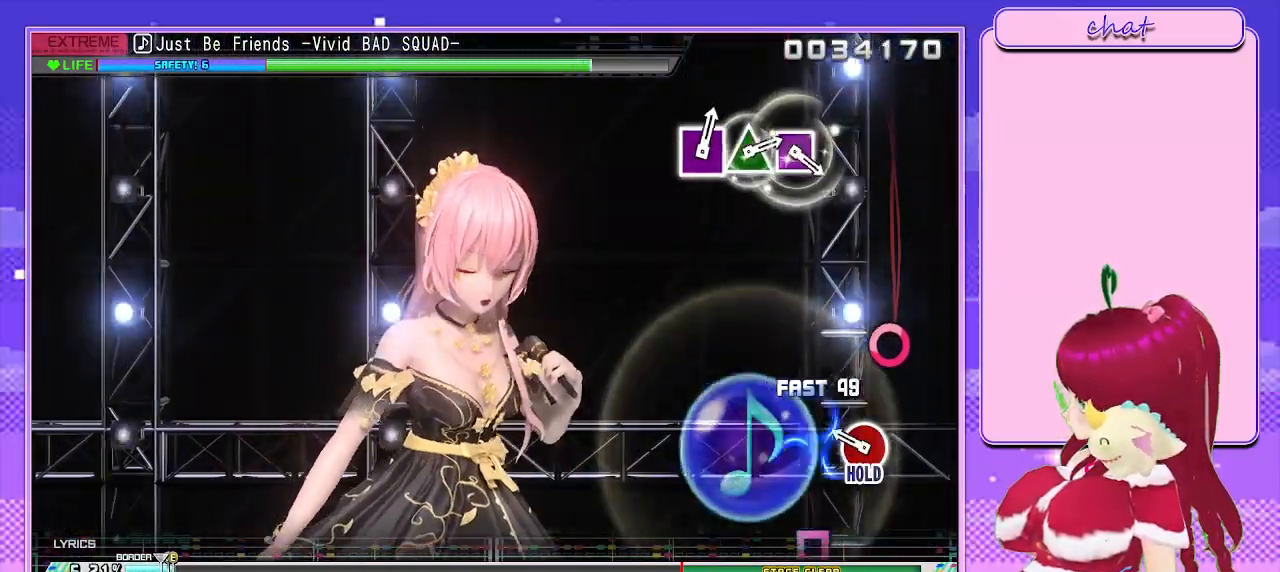
{"buttons": ["L2"], "left_stick": "center", "right_stick": "center", "events": [[100, "CROSS", "up"], [233, "CIRCLE", "down"], [317, "L2", "down"], [400, "CIRCLE", "up"]]}
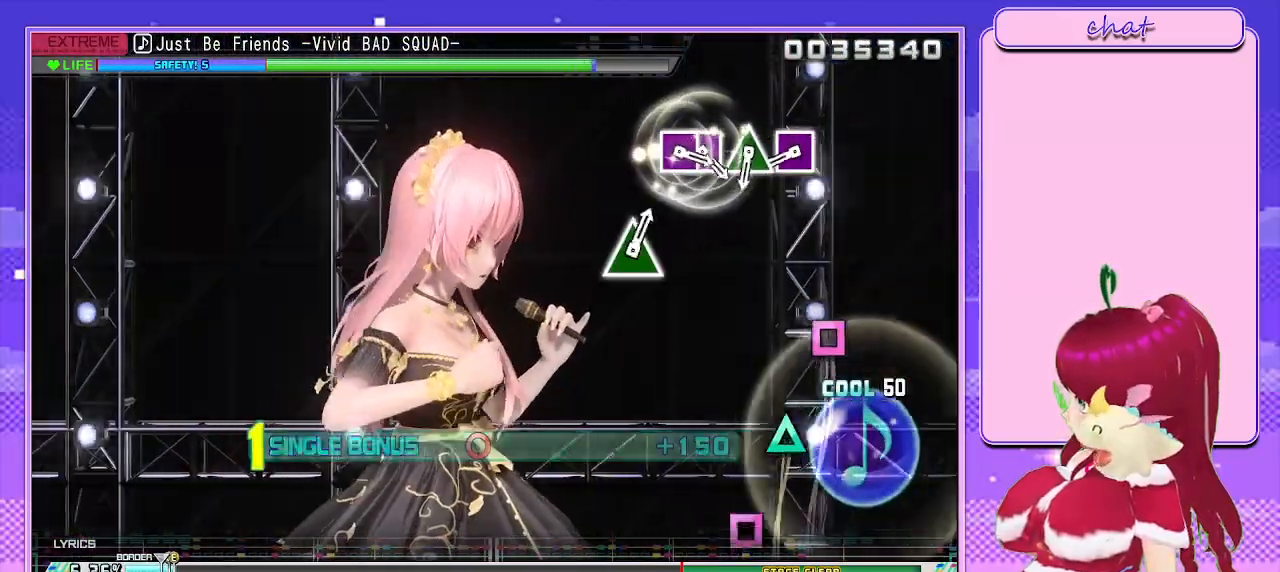
{"buttons": ["SQUARE", "L2"], "left_stick": "center", "right_stick": "center", "events": [[483, "SQUARE", "down"]]}
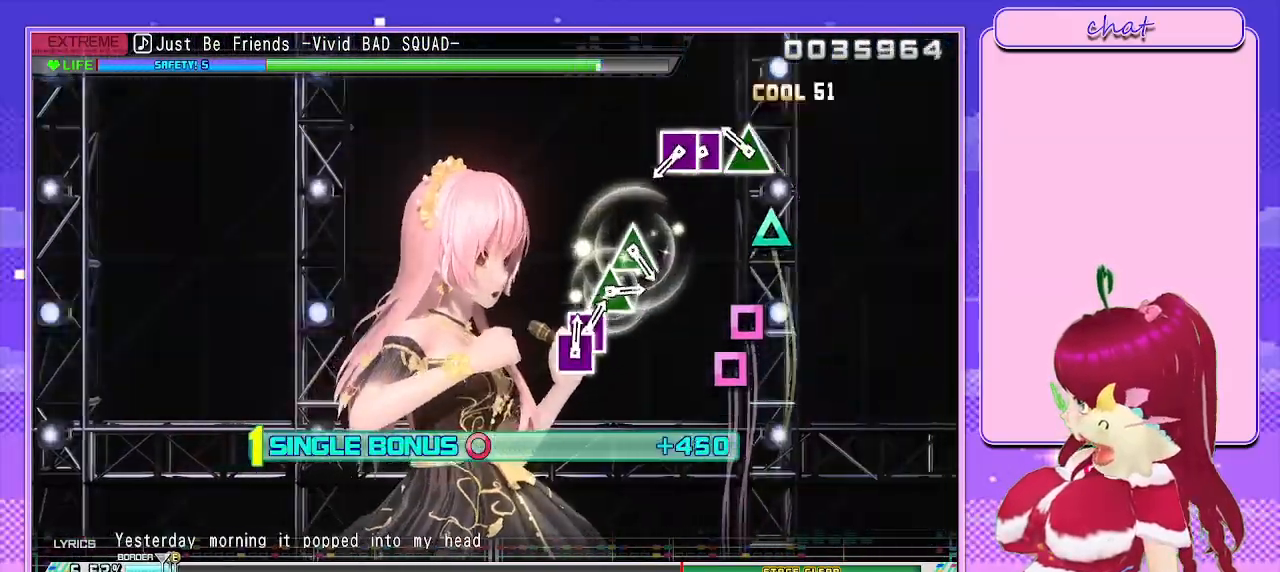
{"buttons": ["SQUARE", "L2"], "left_stick": "center", "right_stick": "center", "events": [[67, "SQUARE", "up"], [200, "TRIANGLE", "down"], [300, "TRIANGLE", "up"], [433, "SQUARE", "down"]]}
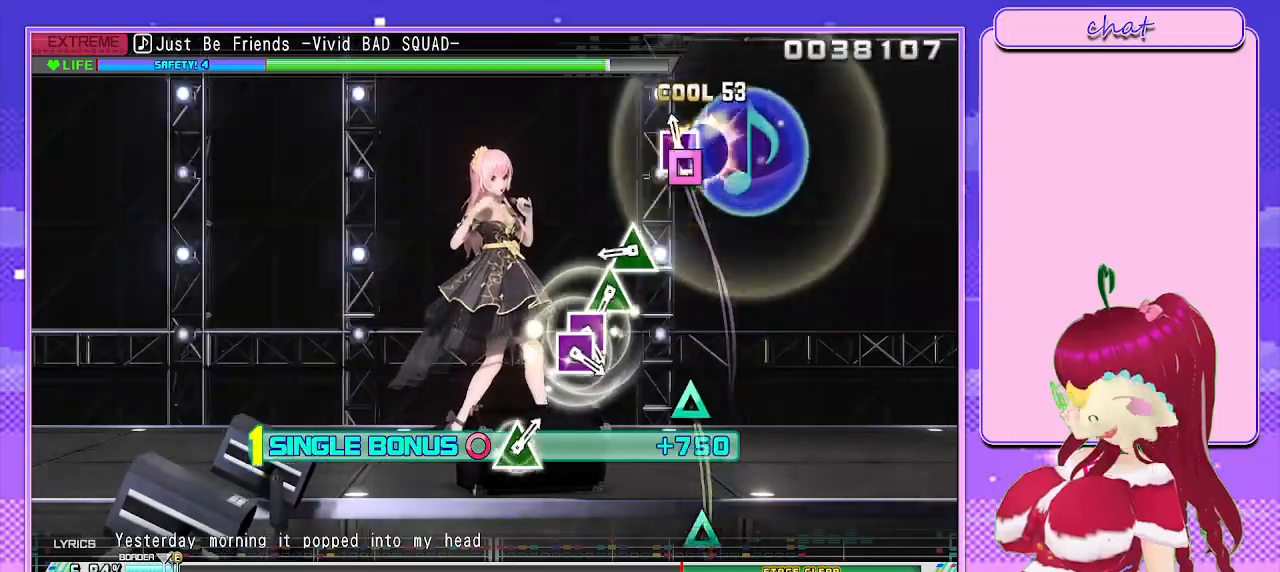
{"buttons": ["L2"], "left_stick": "center", "right_stick": "center", "events": [[50, "DPAD_LEFT", "down"], [67, "SQUARE", "up"], [167, "DPAD_LEFT", "up"], [383, "TRIANGLE", "down"], [500, "TRIANGLE", "up"]]}
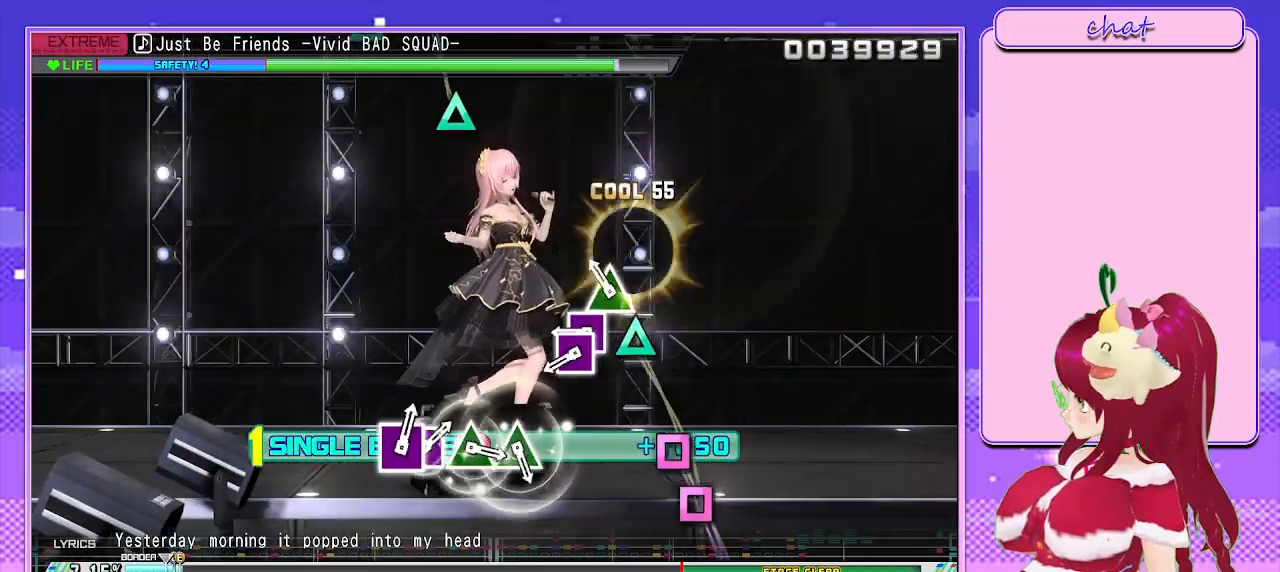
{"buttons": ["L2", "DPAD_LEFT"], "left_stick": "center", "right_stick": "center", "events": [[117, "TRIANGLE", "down"], [217, "TRIANGLE", "up"], [350, "SQUARE", "down"], [450, "DPAD_LEFT", "down"], [483, "SQUARE", "up"]]}
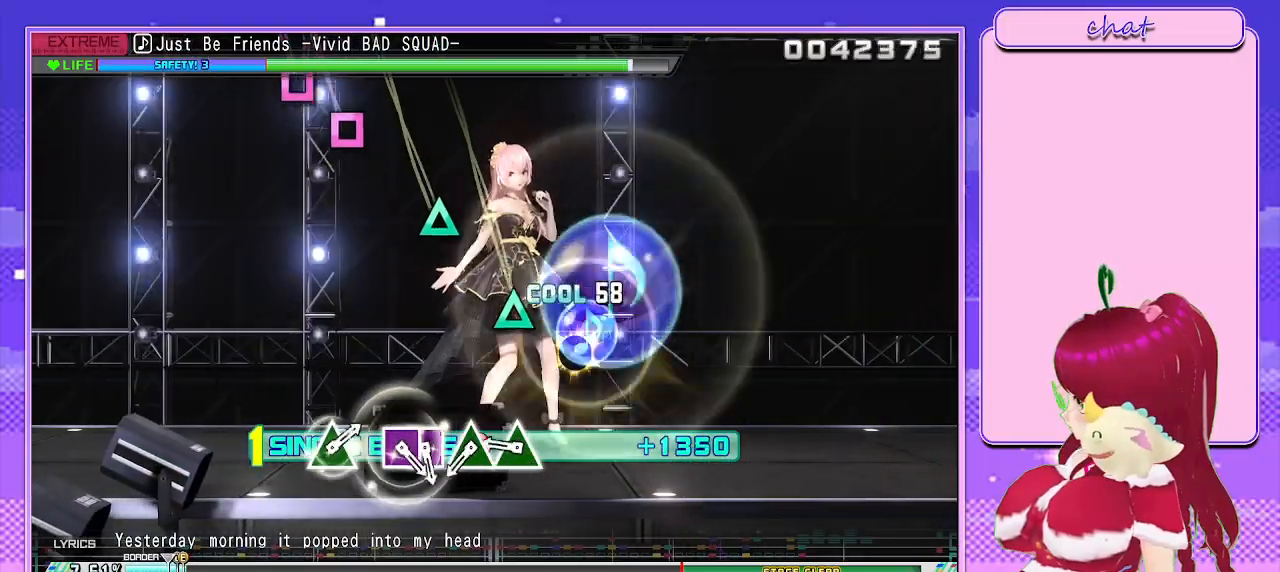
{"buttons": ["L2"], "left_stick": "center", "right_stick": "center", "events": [[50, "DPAD_LEFT", "up"], [333, "TRIANGLE", "down"], [433, "TRIANGLE", "up"]]}
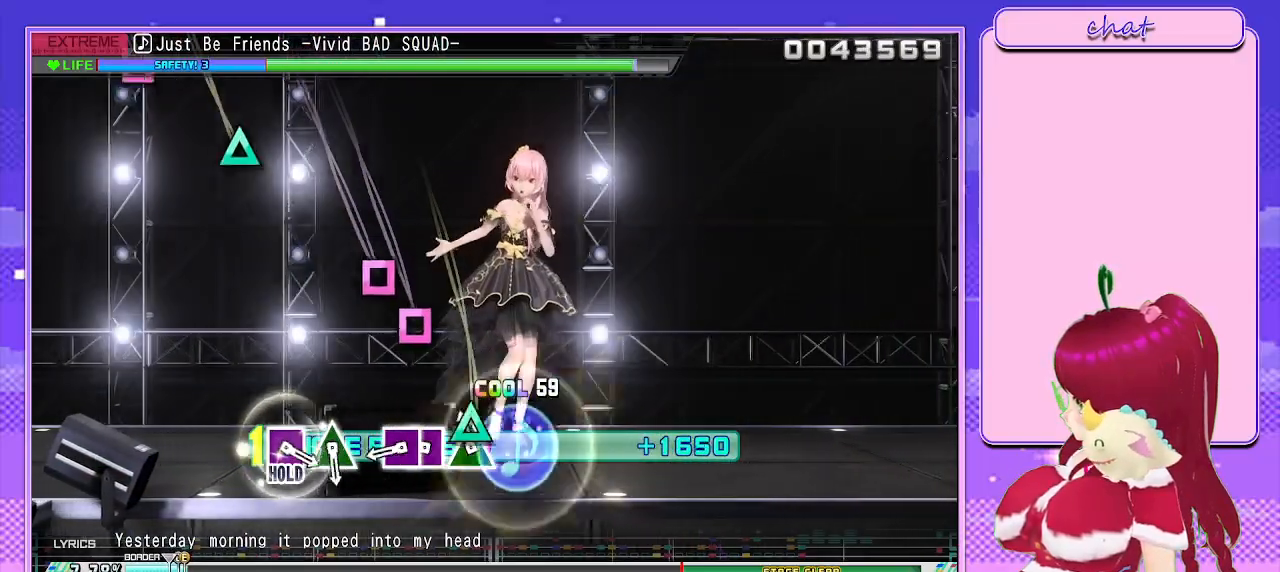
{"buttons": ["L2", "DPAD_LEFT"], "left_stick": "center", "right_stick": "center", "events": [[50, "TRIANGLE", "down"], [150, "TRIANGLE", "up"], [333, "SQUARE", "down"], [417, "DPAD_LEFT", "down"], [450, "SQUARE", "up"]]}
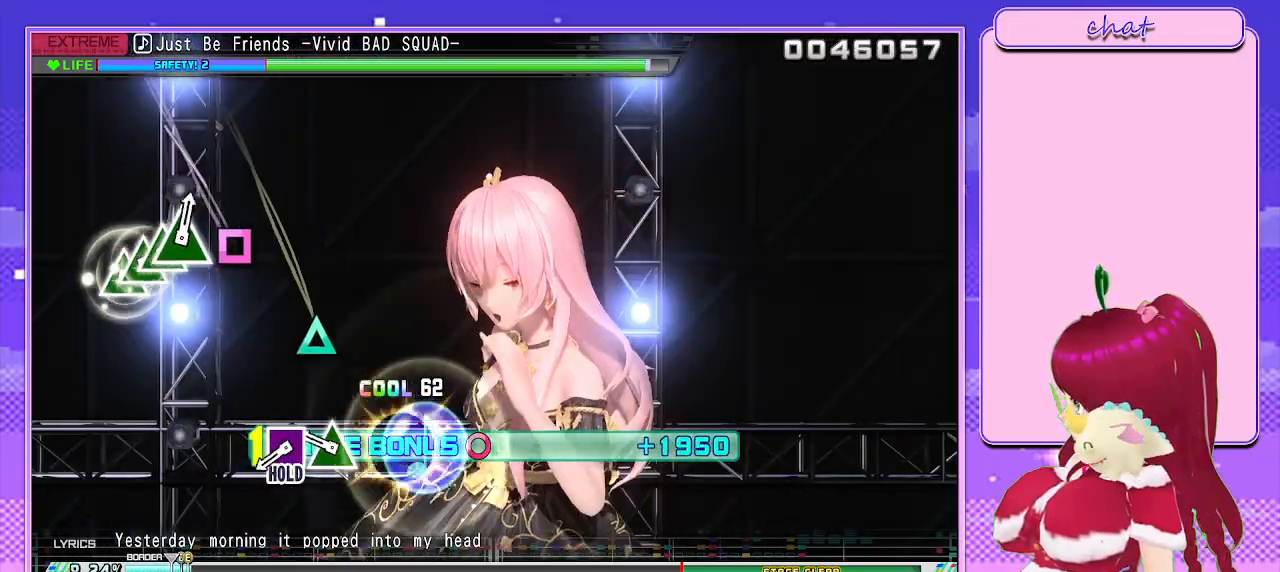
{"buttons": ["SQUARE", "L2"], "left_stick": "center", "right_stick": "center", "events": [[17, "DPAD_LEFT", "up"], [250, "TRIANGLE", "down"], [333, "TRIANGLE", "up"], [483, "SQUARE", "down"]]}
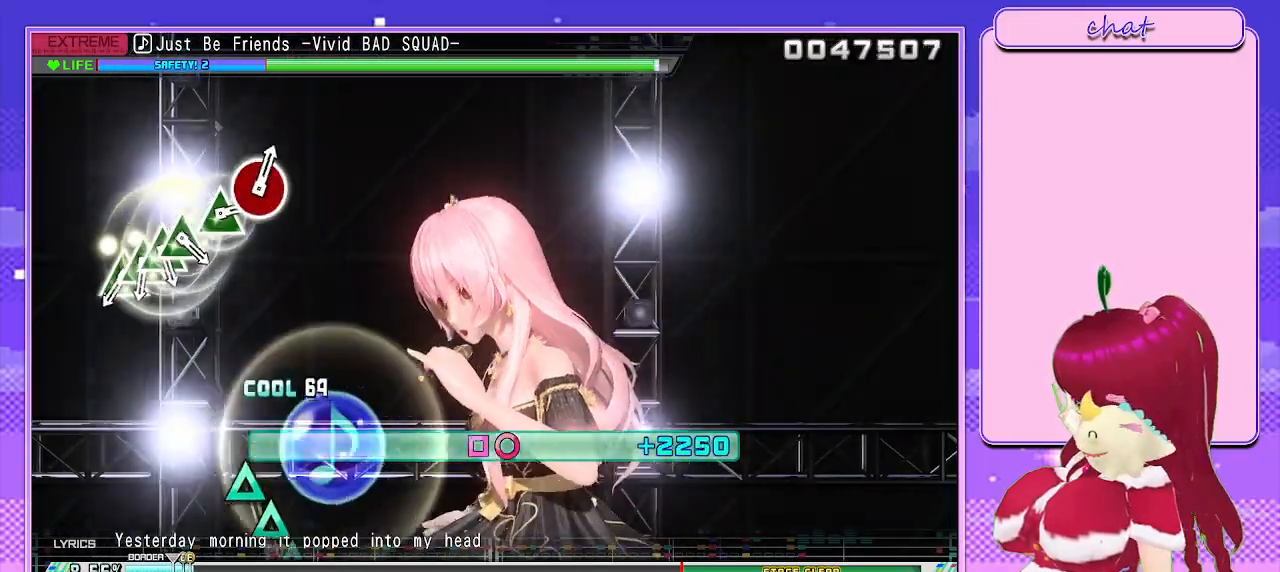
{"buttons": ["R2"], "left_stick": "center", "right_stick": "center", "events": [[117, "R2", "down"], [217, "L2", "up"], [217, "SQUARE", "up"]]}
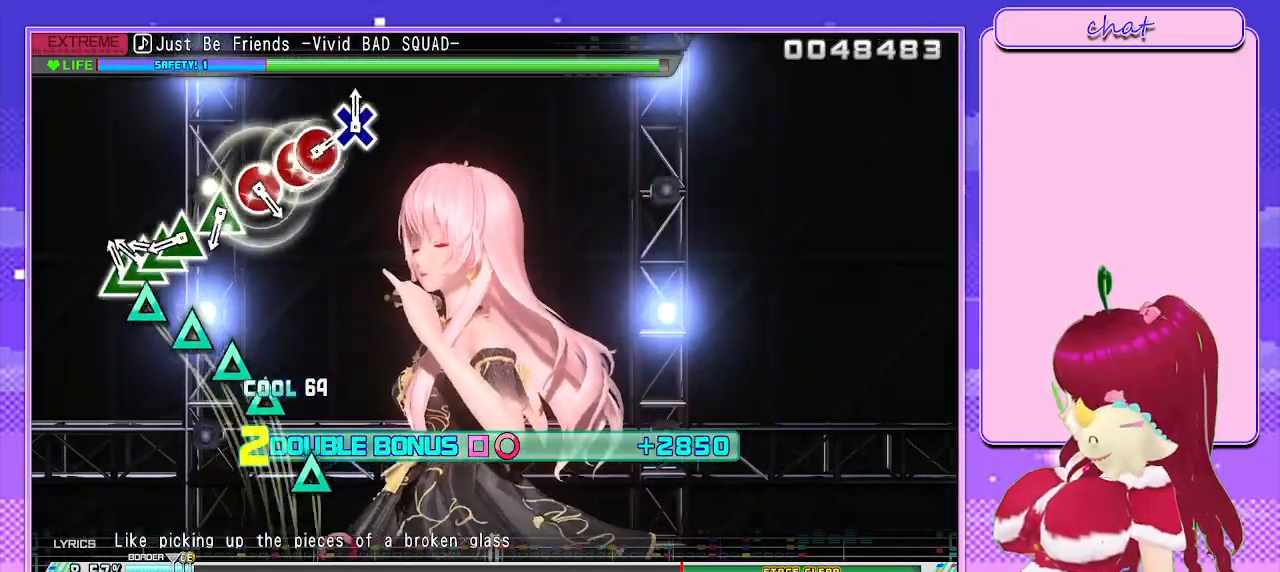
{"buttons": ["R2", "DPAD_UP"], "left_stick": "center", "right_stick": "center", "events": [[117, "TRIANGLE", "down"], [250, "DPAD_UP", "down"], [267, "TRIANGLE", "up"], [350, "DPAD_UP", "up"], [350, "TRIANGLE", "down"], [450, "DPAD_UP", "down"], [500, "TRIANGLE", "up"]]}
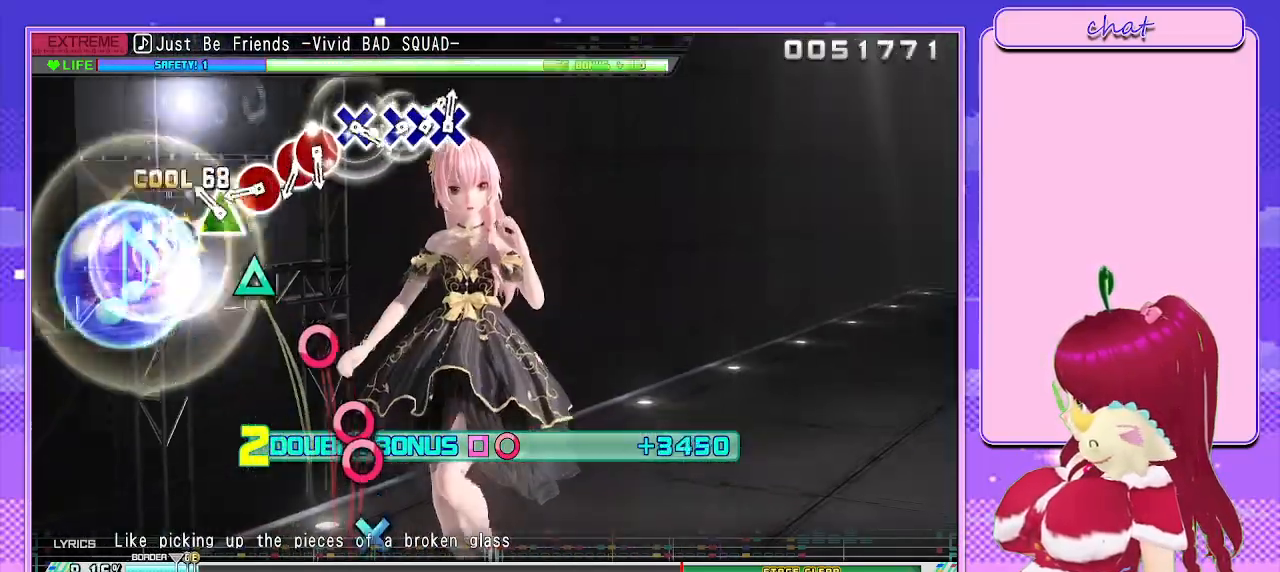
{"buttons": ["R2"], "left_stick": "center", "right_stick": "center", "events": [[83, "DPAD_UP", "up"], [150, "TRIANGLE", "down"], [267, "TRIANGLE", "up"], [417, "CIRCLE", "down"], [483, "CIRCLE", "up"]]}
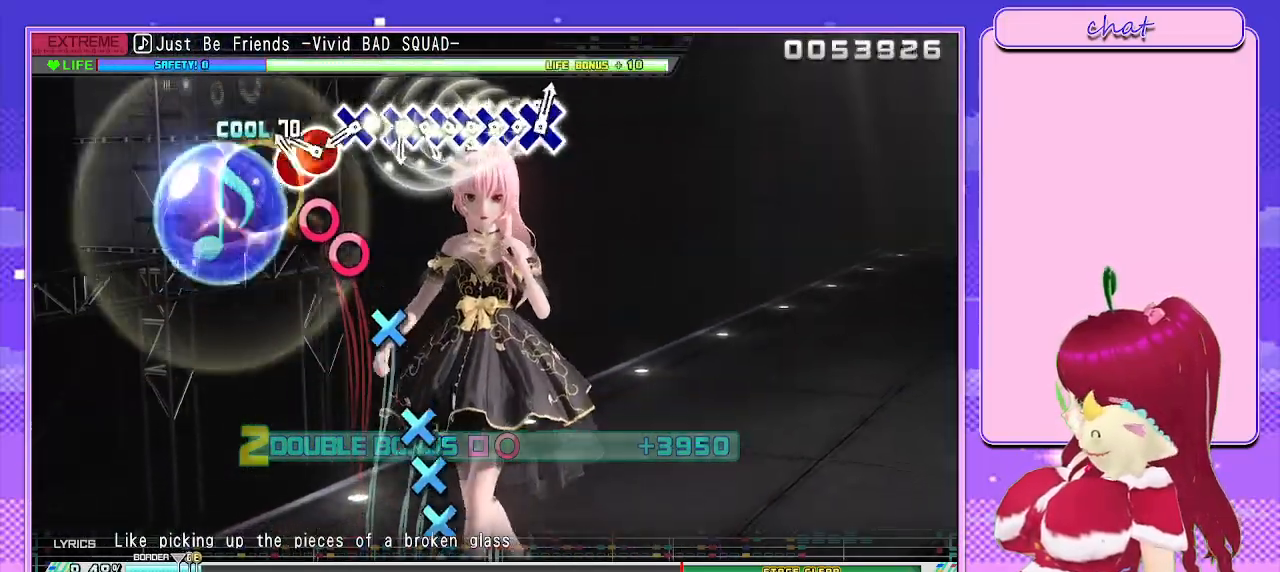
{"buttons": ["CROSS", "R2"], "left_stick": "center", "right_stick": "center", "events": [[150, "CIRCLE", "down"], [283, "CIRCLE", "up"], [283, "DPAD_RIGHT", "down"], [400, "DPAD_RIGHT", "up"], [500, "CROSS", "down"]]}
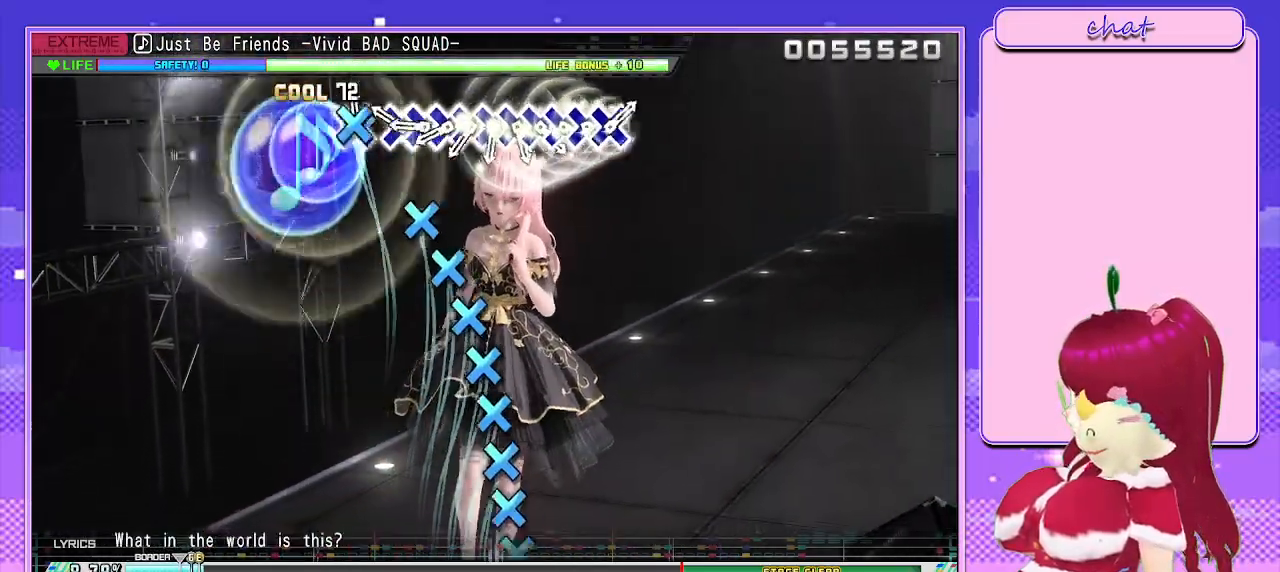
{"buttons": ["CROSS"], "left_stick": "center", "right_stick": "center", "events": [[100, "CROSS", "up"], [183, "R2", "up"], [217, "CROSS", "down"], [350, "CROSS", "up"], [350, "DPAD_DOWN", "down"], [433, "CROSS", "down"], [467, "DPAD_DOWN", "up"]]}
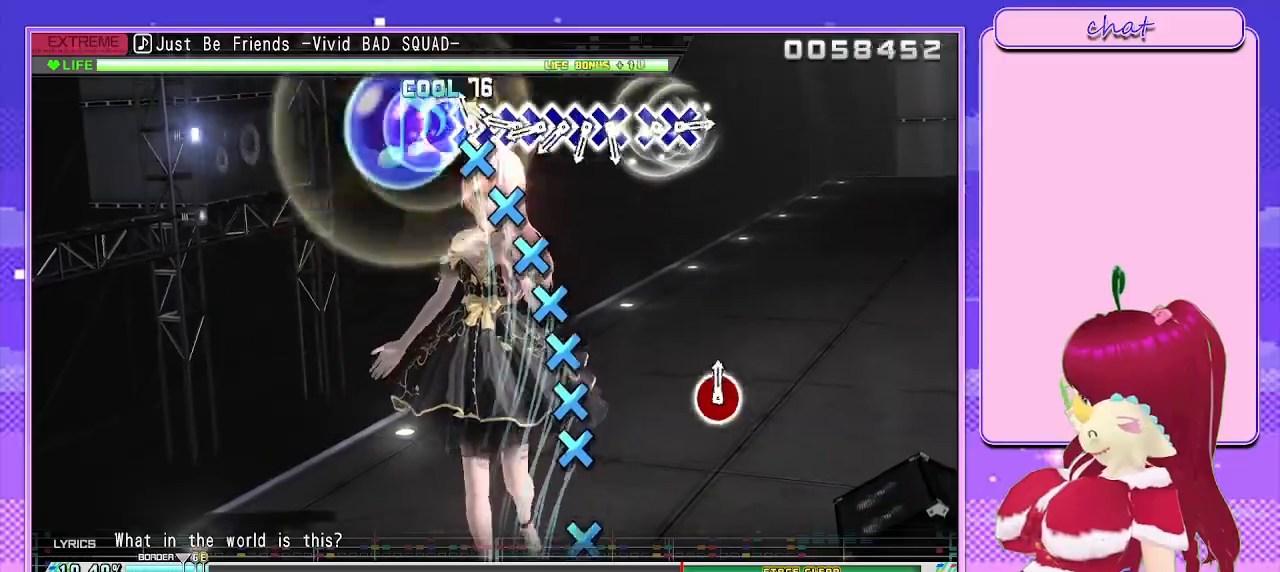
{"buttons": ["CROSS"], "left_stick": "center", "right_stick": "center", "events": [[50, "DPAD_DOWN", "down"], [67, "CROSS", "up"], [150, "CROSS", "down"], [200, "DPAD_DOWN", "up"], [283, "CROSS", "up"], [283, "DPAD_DOWN", "down"], [367, "CROSS", "down"], [417, "DPAD_DOWN", "up"]]}
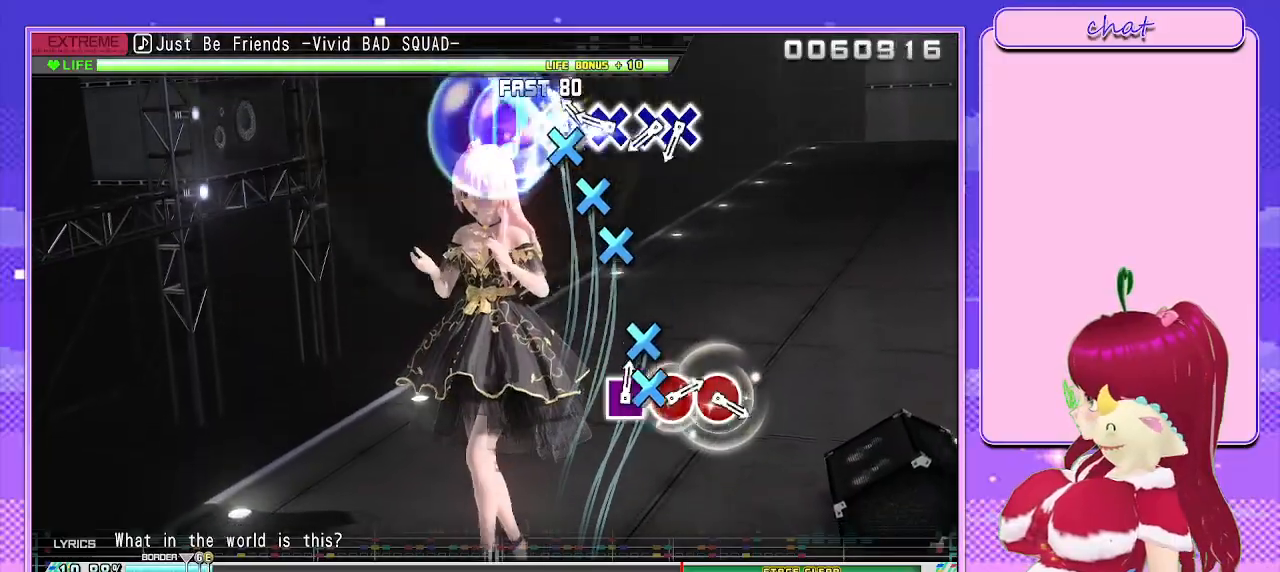
{"buttons": [], "left_stick": "center", "right_stick": "center", "events": [[17, "CROSS", "up"], [17, "DPAD_DOWN", "down"], [117, "CROSS", "down"], [167, "DPAD_DOWN", "up"], [283, "CROSS", "up"], [283, "DPAD_DOWN", "down"], [400, "DPAD_DOWN", "up"]]}
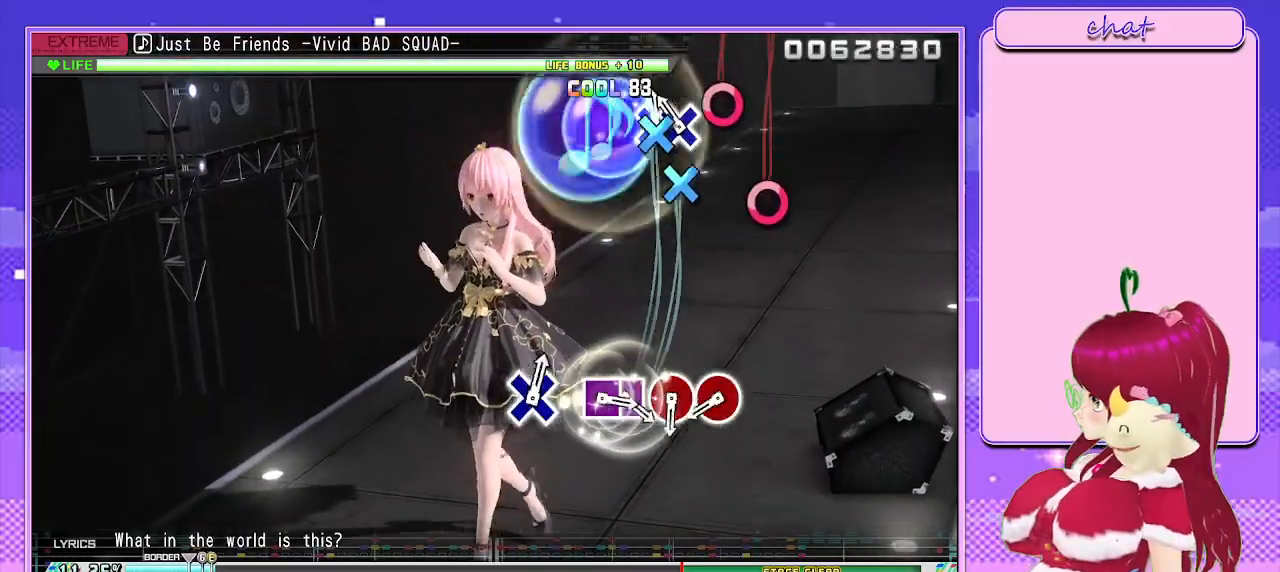
{"buttons": ["CIRCLE"], "left_stick": "center", "right_stick": "center", "events": [[33, "CROSS", "down"], [117, "DPAD_DOWN", "down"], [183, "CROSS", "up"], [217, "DPAD_DOWN", "up"], [483, "CIRCLE", "down"]]}
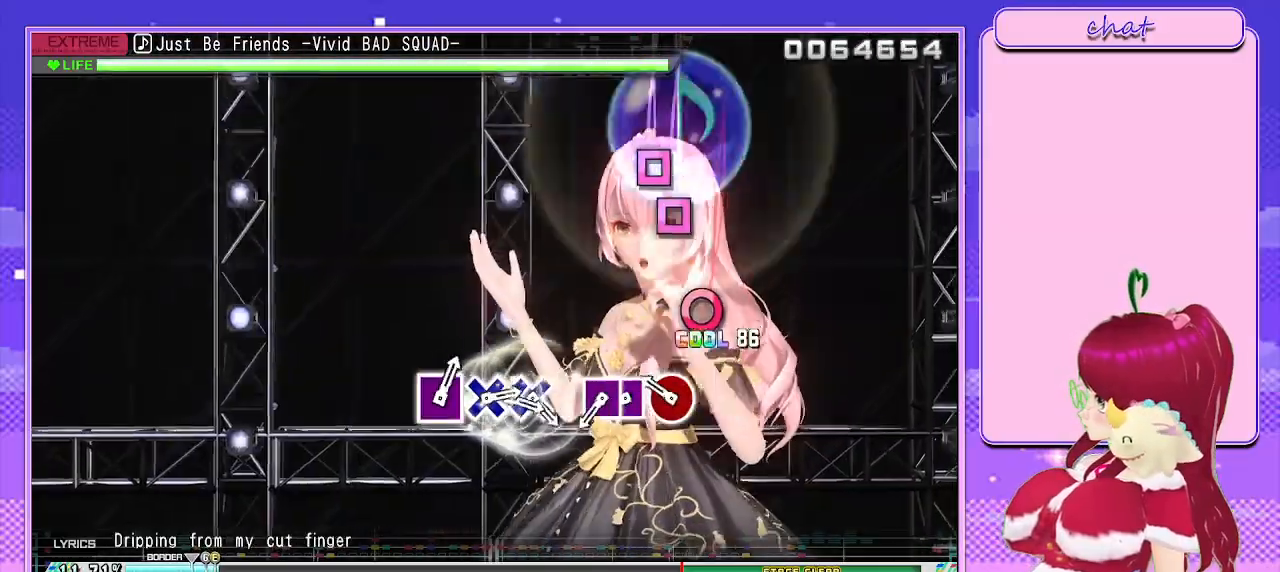
{"buttons": ["SQUARE"], "left_stick": "center", "right_stick": "center", "events": [[100, "CIRCLE", "up"], [217, "CIRCLE", "down"], [300, "CIRCLE", "up"], [483, "SQUARE", "down"]]}
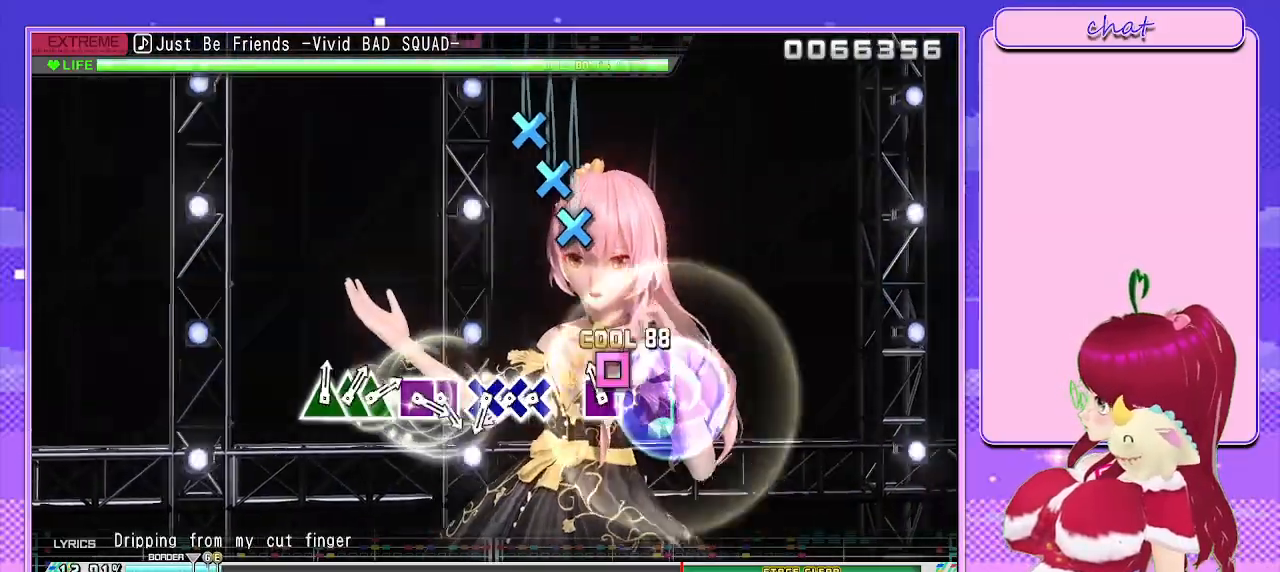
{"buttons": ["CROSS"], "left_stick": "center", "right_stick": "center", "events": [[50, "DPAD_LEFT", "down"], [100, "SQUARE", "up"], [167, "DPAD_LEFT", "up"], [467, "CROSS", "down"]]}